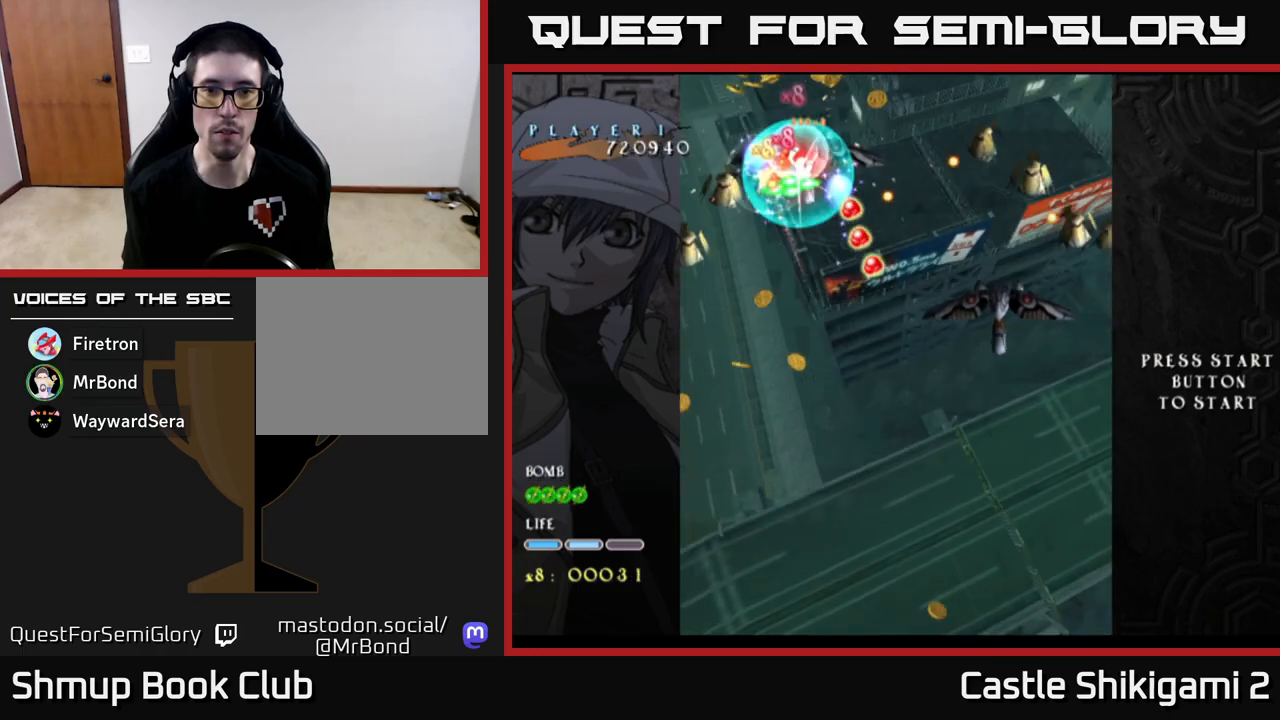
Gameplay with a controller (Xbox layout); each line is a JSON object with the inputs held at the frame after it. "events" lists button and stick changes between this image and that frame as [ms after this image, input, new state], when the widget could be followed in between. Not read: right_stick.
{"buttons": ["B"], "left_stick": "right", "events": []}
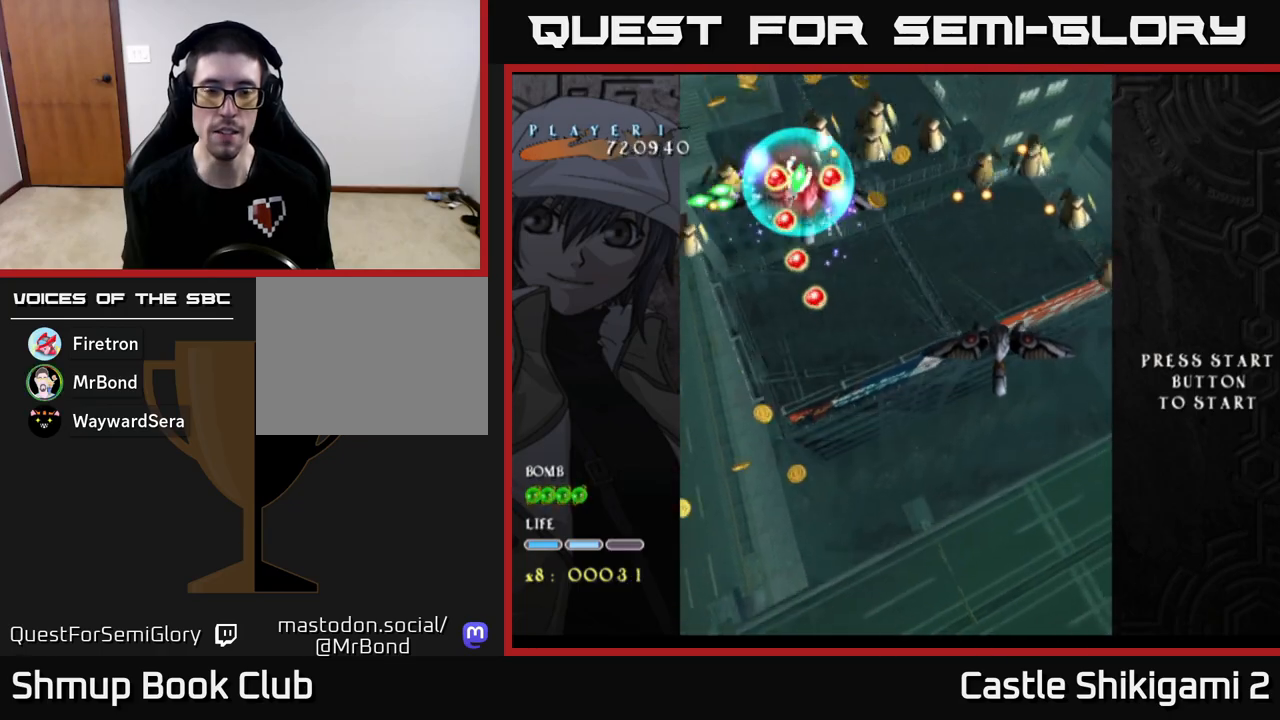
{"buttons": ["B"], "left_stick": "down", "events": [[150, "B", "up"], [150, "left_stick", "down-right"], [217, "B", "down"], [267, "left_stick", "down"], [333, "B", "up"], [400, "B", "down"]]}
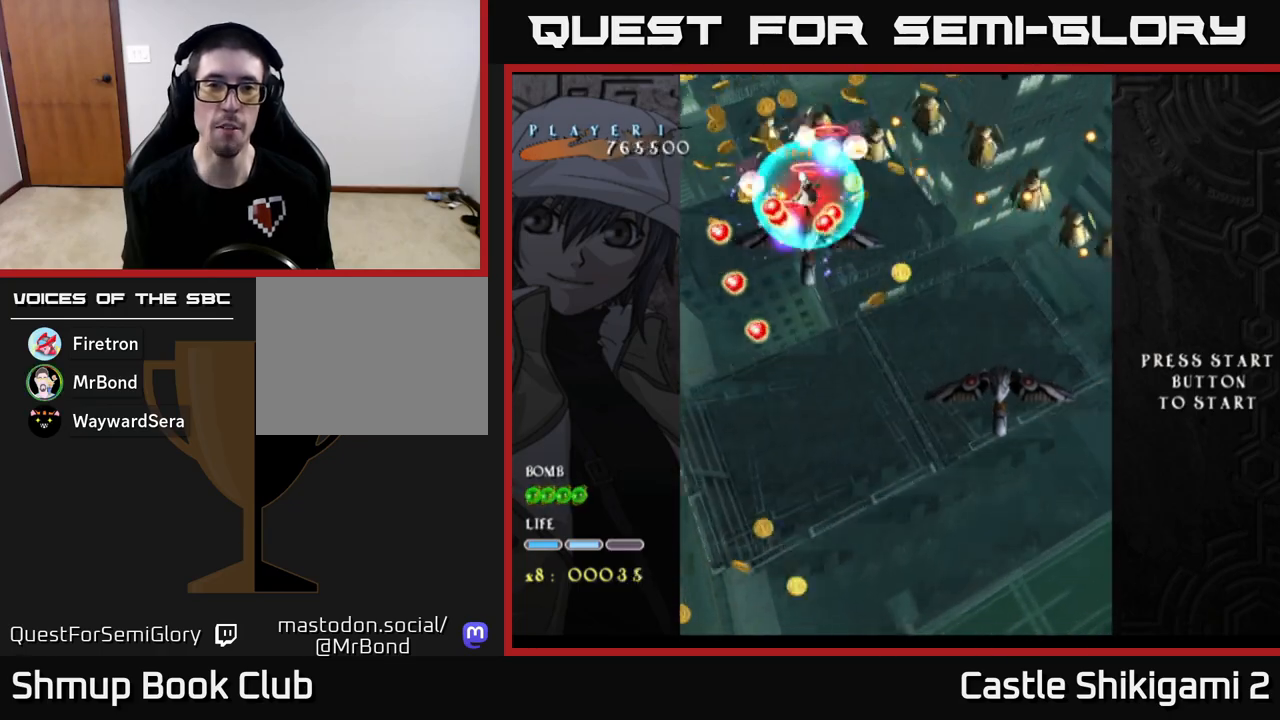
{"buttons": ["B"], "left_stick": "right", "events": [[117, "left_stick", "down-left"], [383, "left_stick", "down-right"], [467, "left_stick", "right"]]}
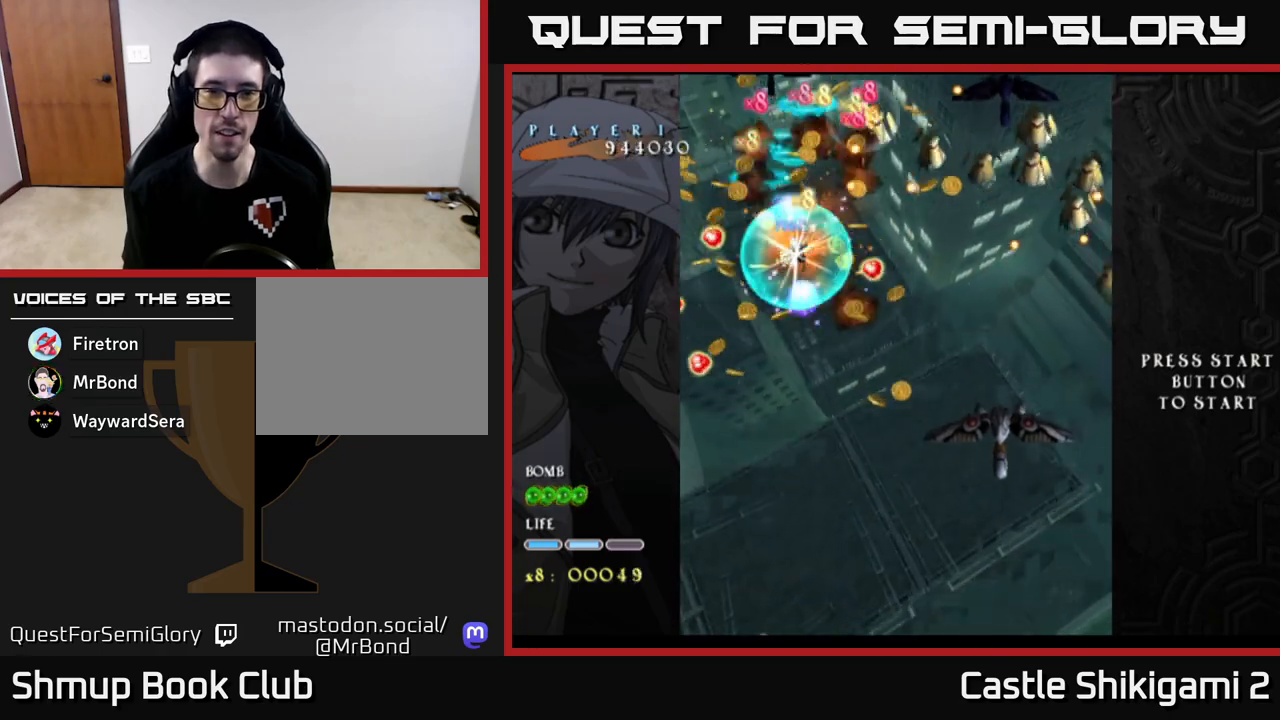
{"buttons": ["B"], "left_stick": "up-right", "events": [[283, "left_stick", "up-right"]]}
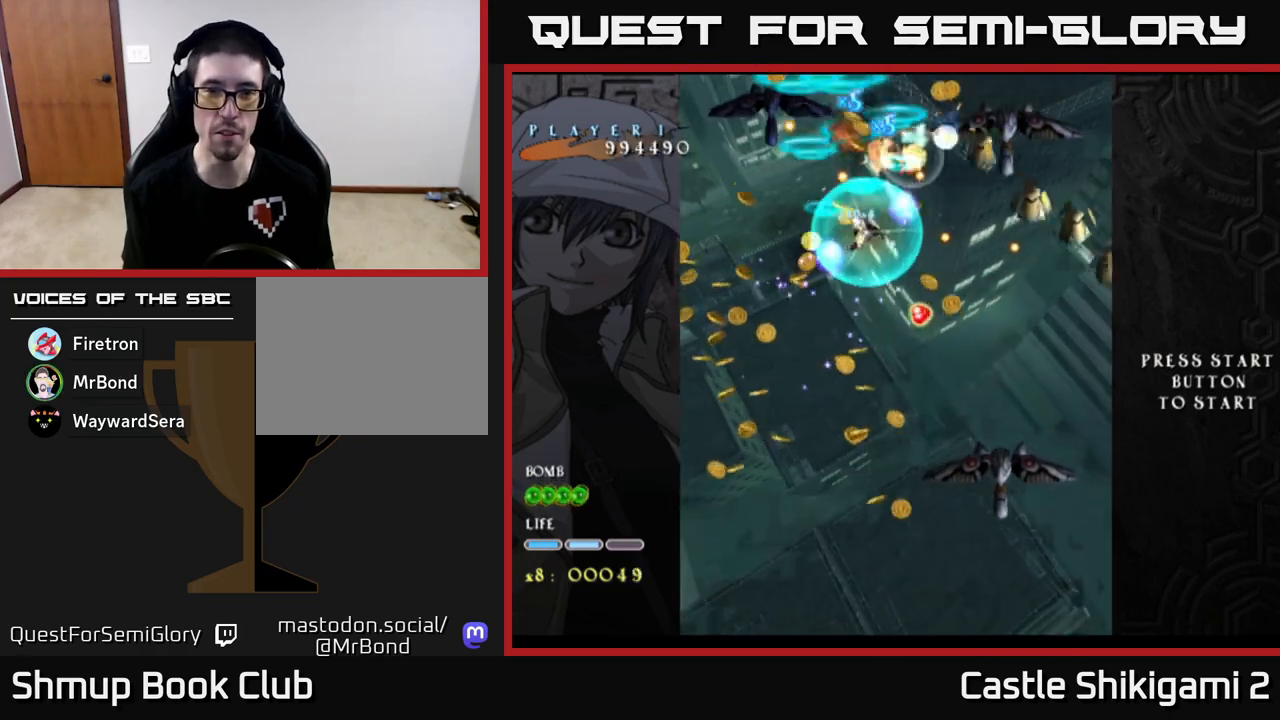
{"buttons": ["B"], "left_stick": "down-right", "events": [[317, "left_stick", "right"], [433, "left_stick", "down-right"]]}
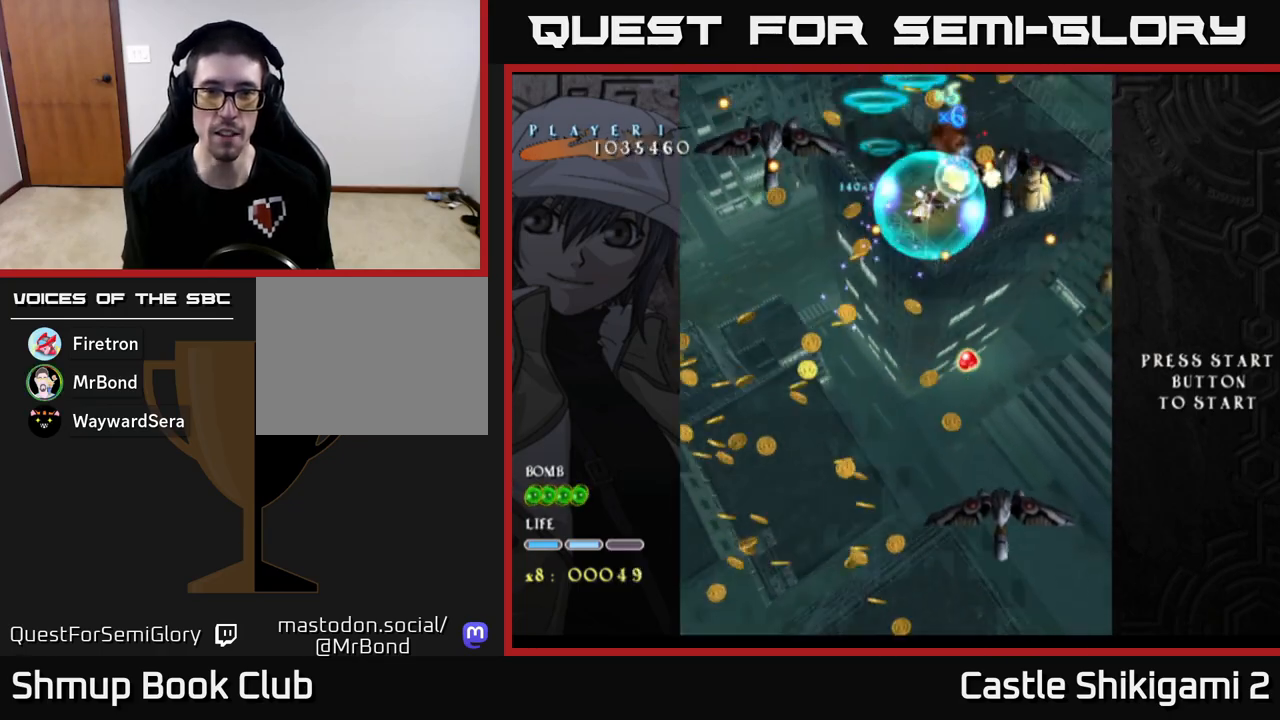
{"buttons": ["B"], "left_stick": "down-left", "events": [[400, "left_stick", "down-left"]]}
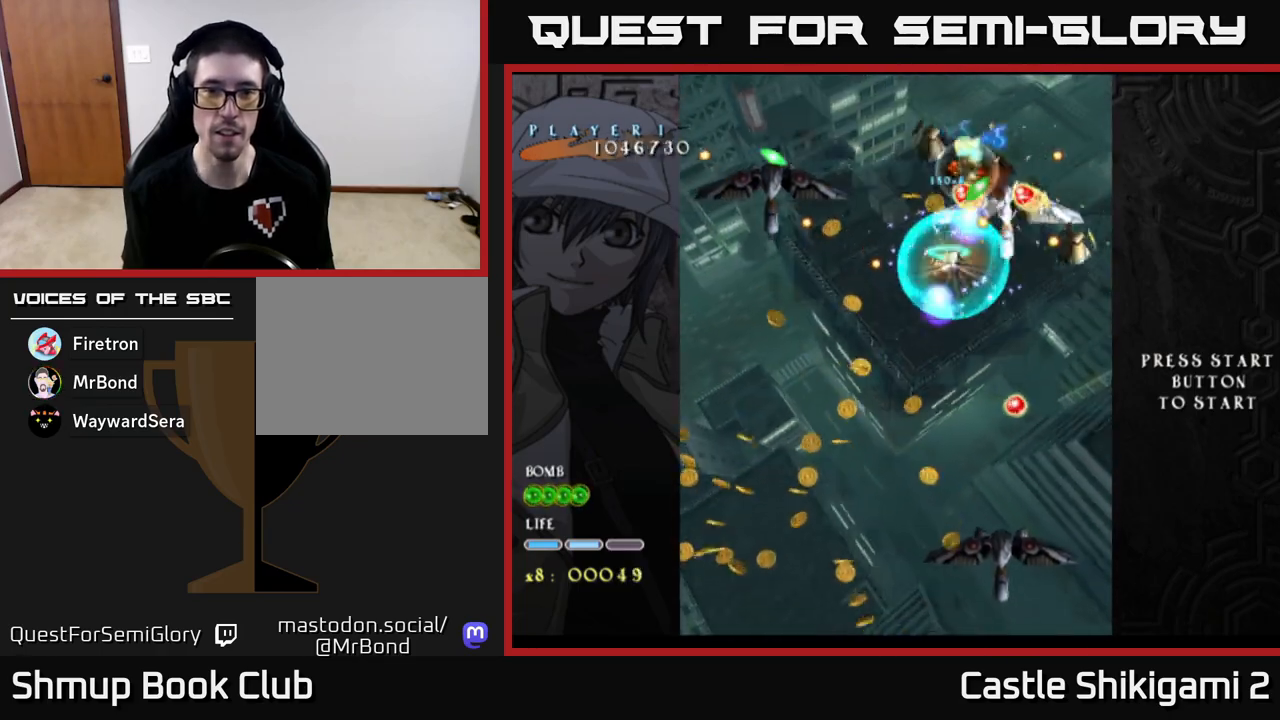
{"buttons": ["B"], "left_stick": "left", "events": [[83, "left_stick", "left"]]}
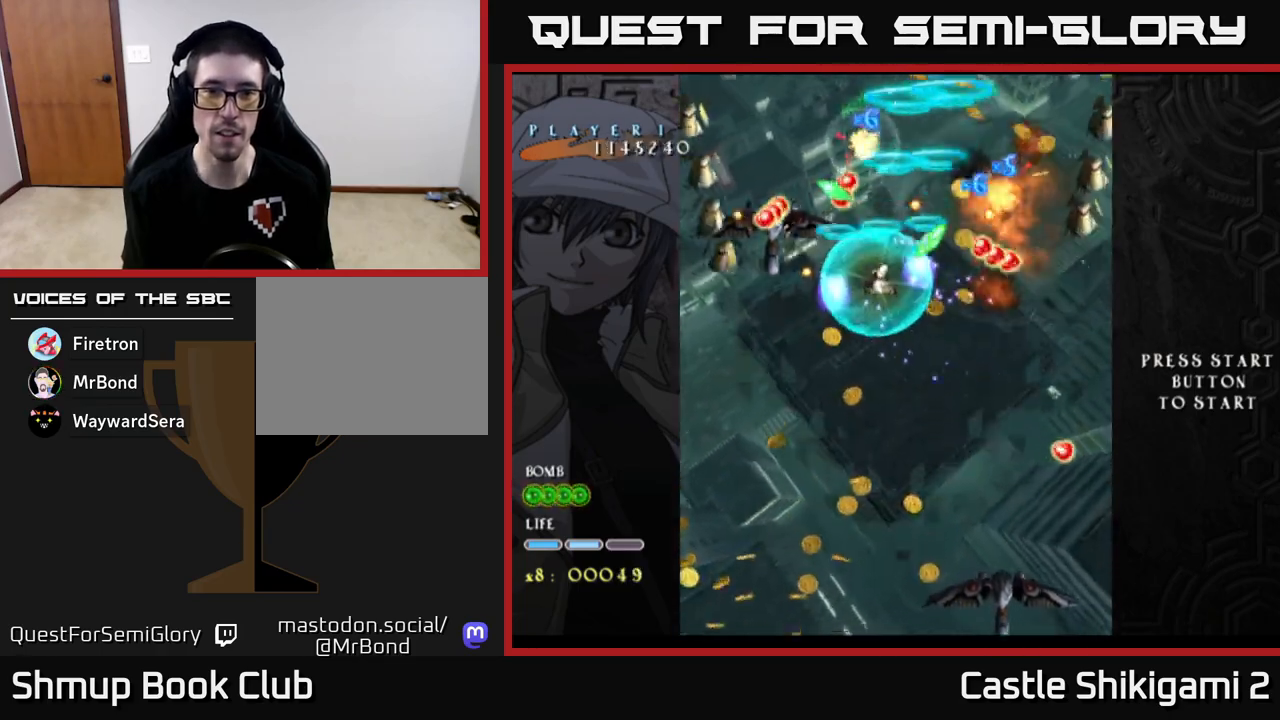
{"buttons": ["B"], "left_stick": "down-left", "events": [[50, "left_stick", "down-left"], [350, "left_stick", "left"], [483, "left_stick", "down-left"]]}
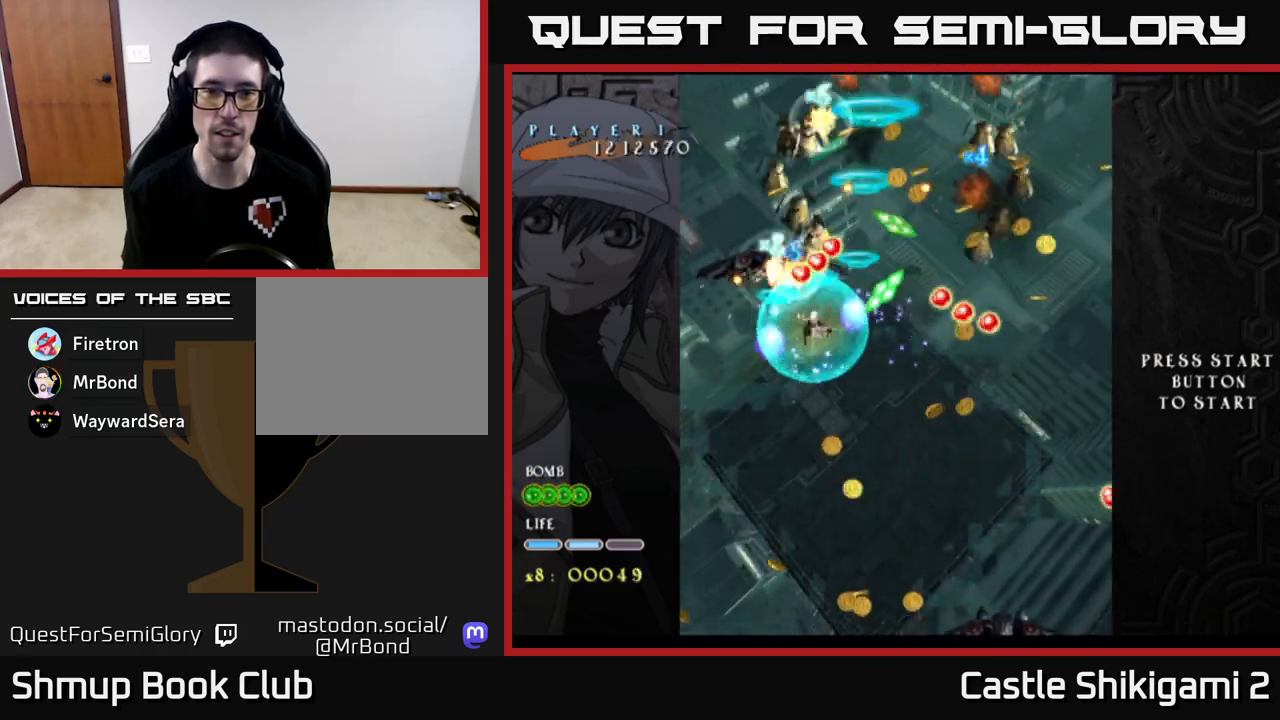
{"buttons": ["B"], "left_stick": "down-right", "events": [[17, "left_stick", "down"], [233, "left_stick", "down-right"]]}
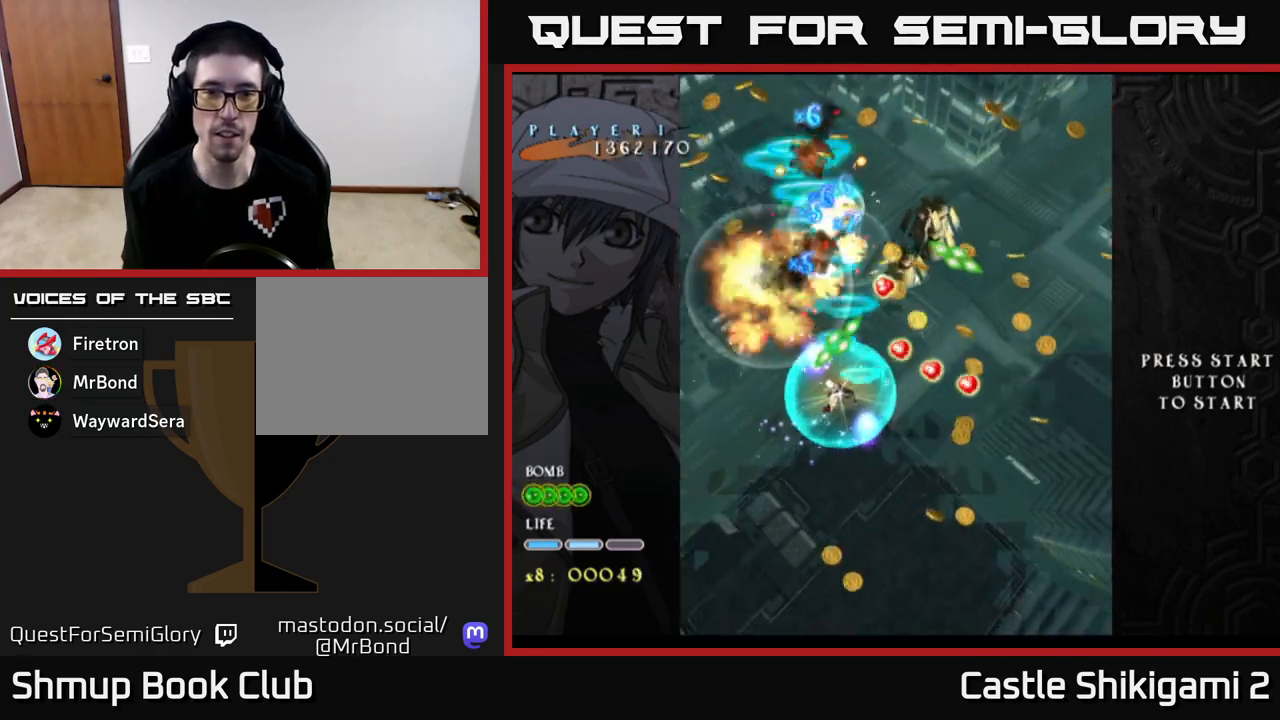
{"buttons": ["B"], "left_stick": "down", "events": [[117, "left_stick", "up"], [283, "left_stick", "center"], [367, "left_stick", "left"], [500, "left_stick", "down"]]}
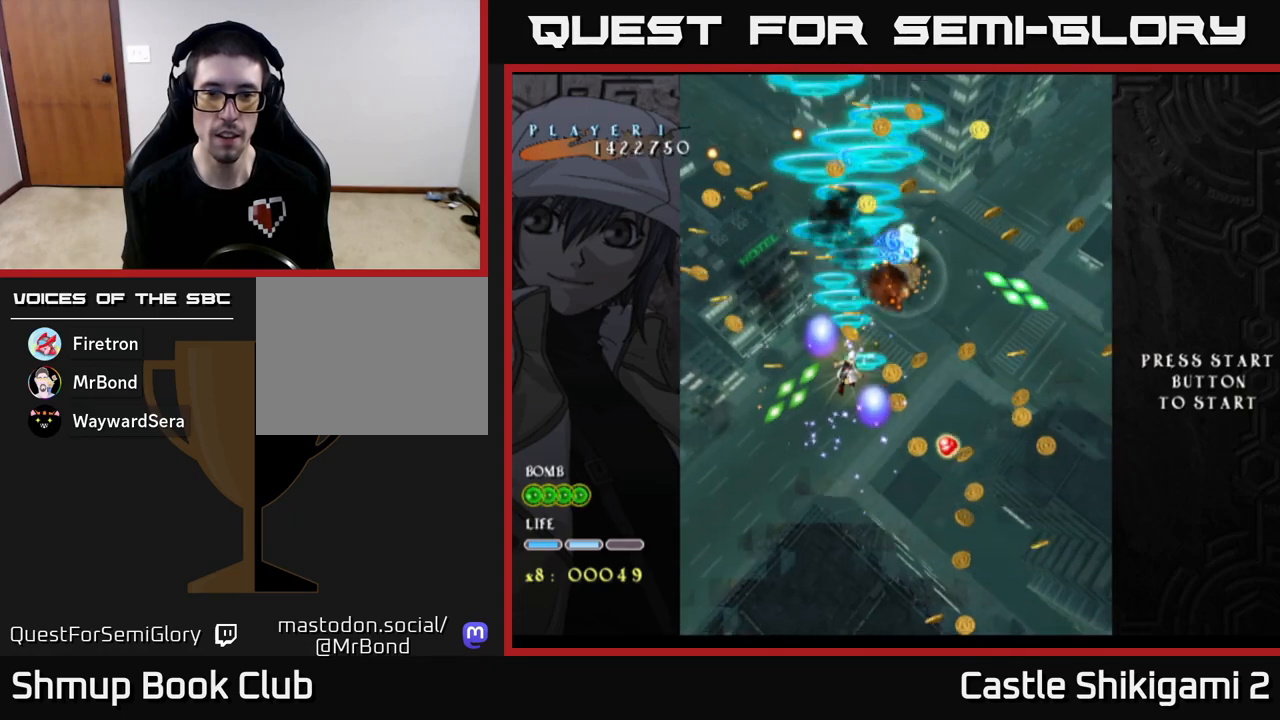
{"buttons": ["B"], "left_stick": "up-right", "events": [[100, "left_stick", "down-left"], [317, "left_stick", "right"], [417, "left_stick", "up-right"]]}
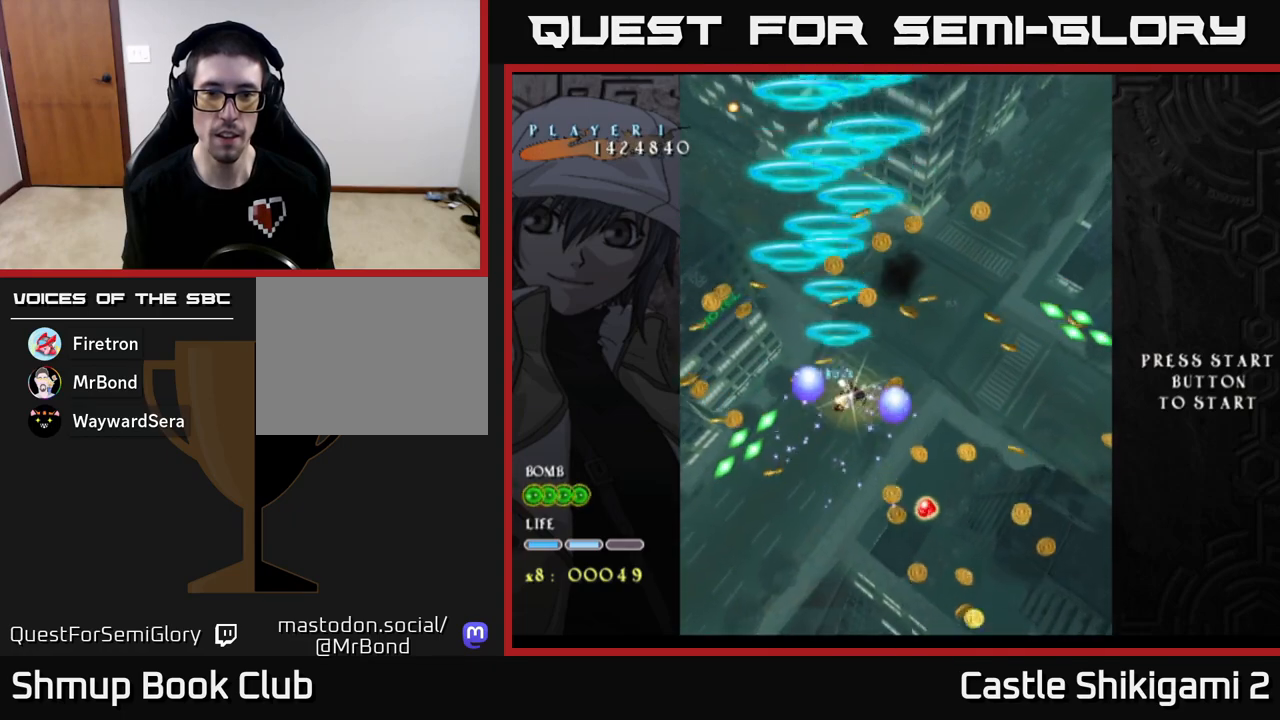
{"buttons": [], "left_stick": "up-right", "events": [[117, "B", "up"], [133, "left_stick", "right"], [400, "left_stick", "up-right"]]}
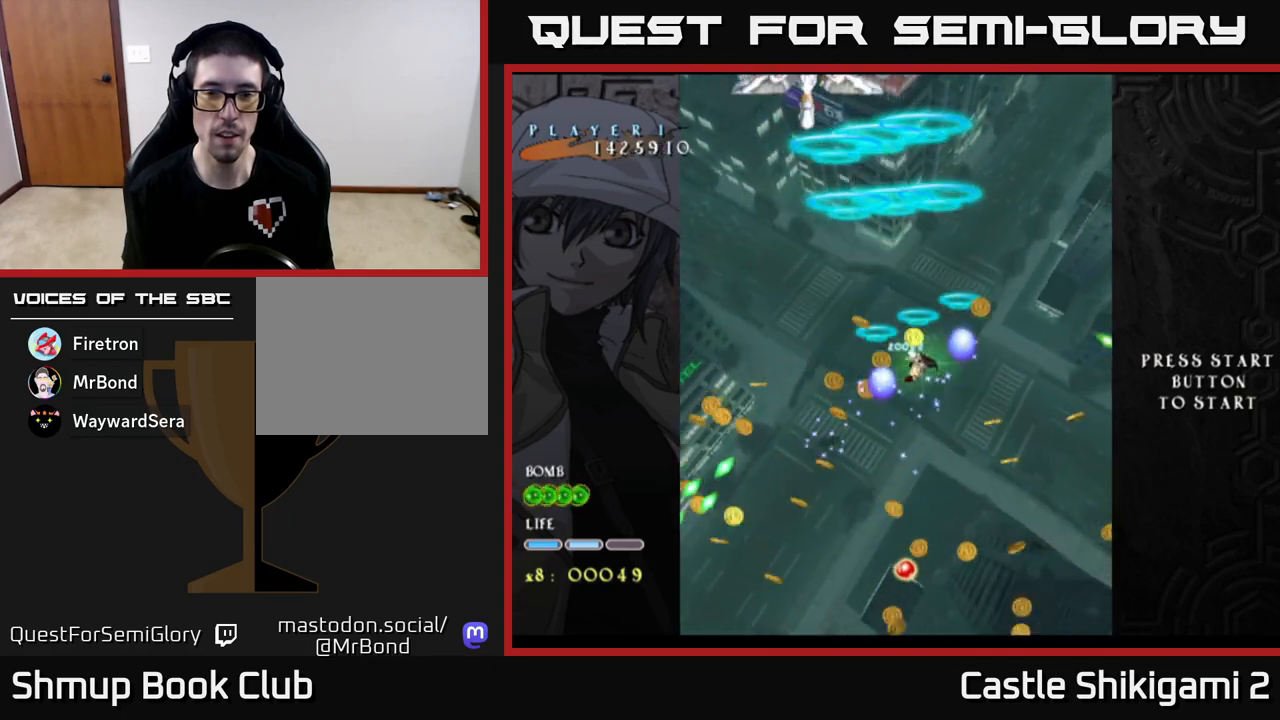
{"buttons": ["X"], "left_stick": "up-left", "events": [[33, "left_stick", "up"], [217, "X", "down"], [267, "left_stick", "up-left"]]}
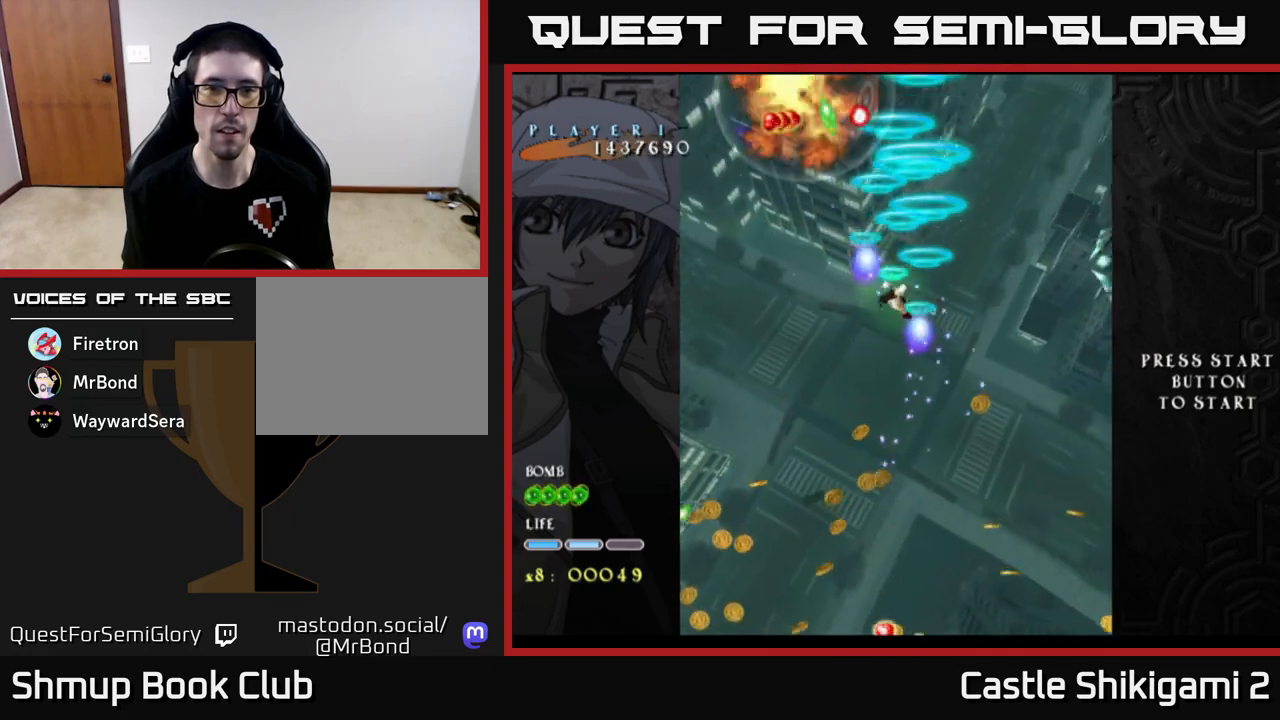
{"buttons": ["X"], "left_stick": "center", "events": [[383, "left_stick", "center"]]}
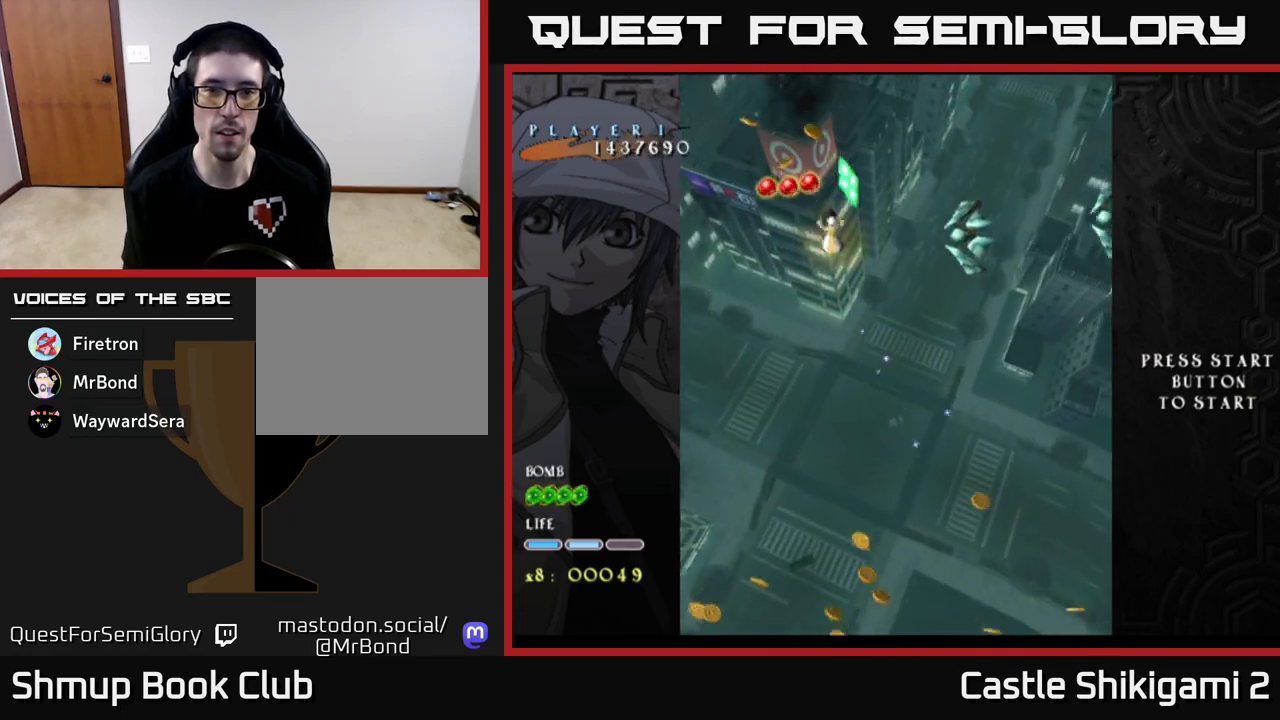
{"buttons": ["X"], "left_stick": "down", "events": [[83, "left_stick", "down-right"], [417, "left_stick", "down"]]}
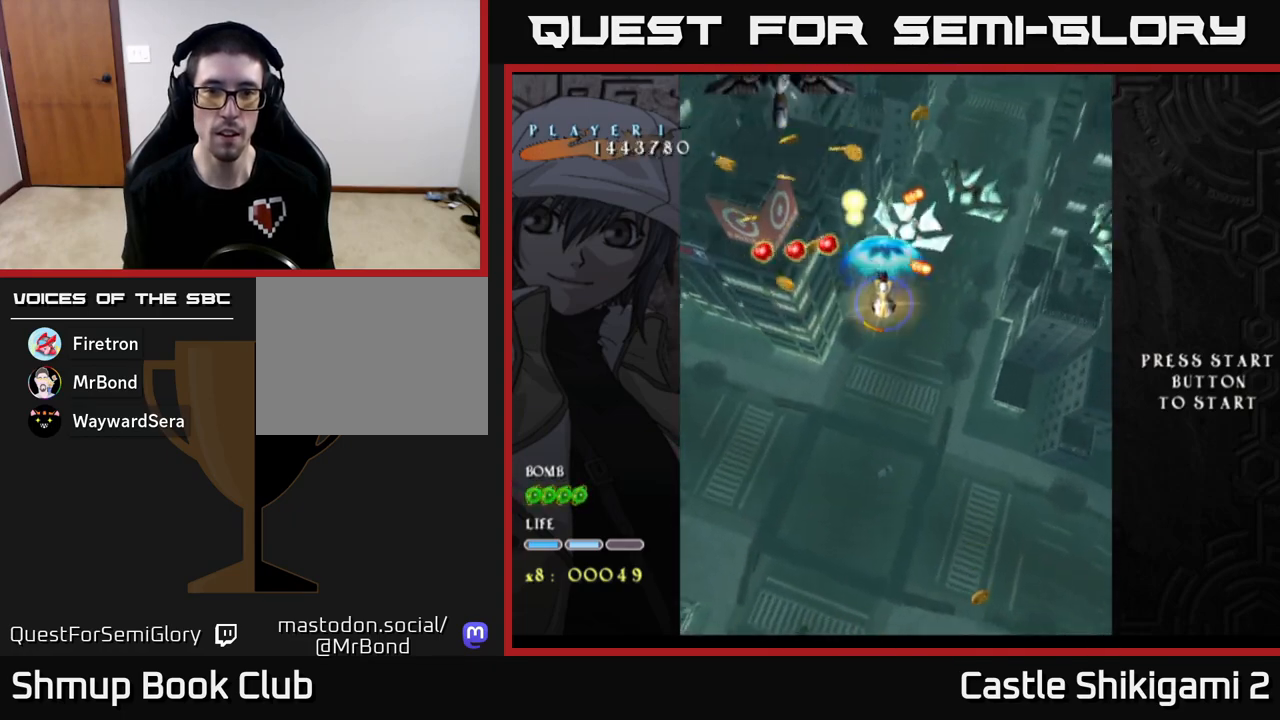
{"buttons": ["X"], "left_stick": "up", "events": [[183, "left_stick", "center"], [333, "left_stick", "up"]]}
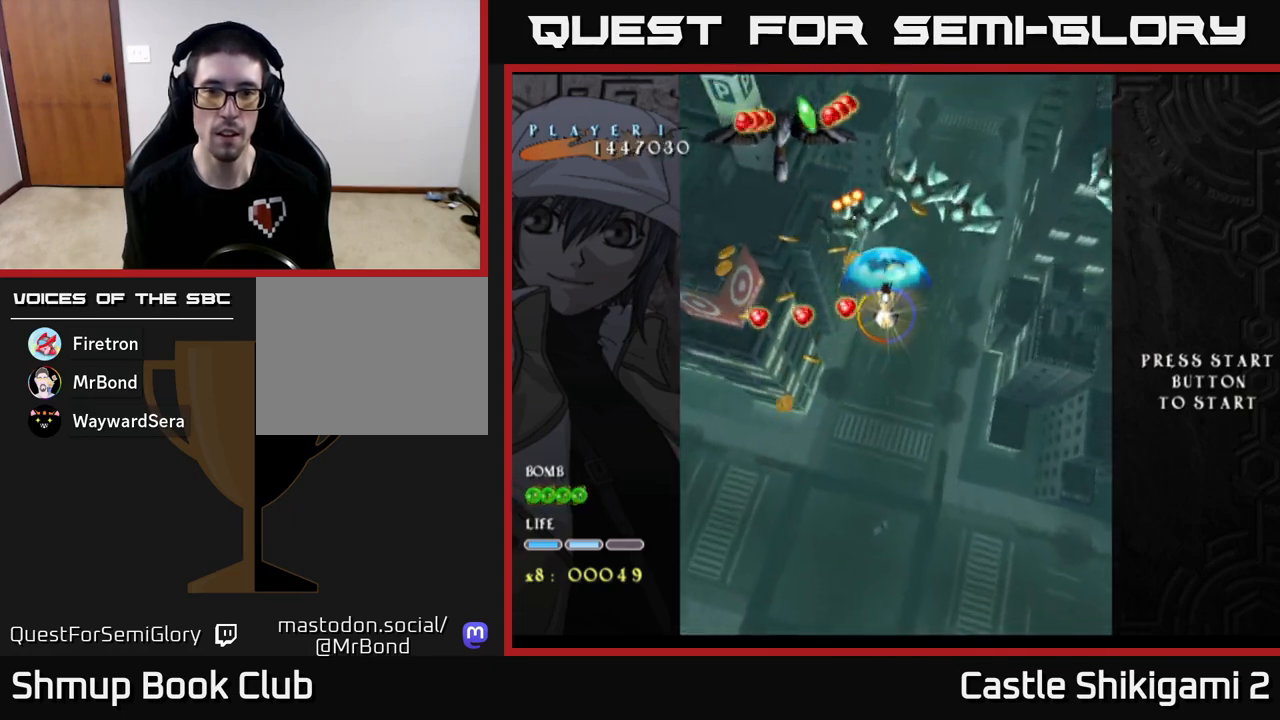
{"buttons": ["X"], "left_stick": "up-left", "events": [[17, "left_stick", "up-left"], [183, "left_stick", "center"], [333, "left_stick", "left"], [433, "left_stick", "up-left"]]}
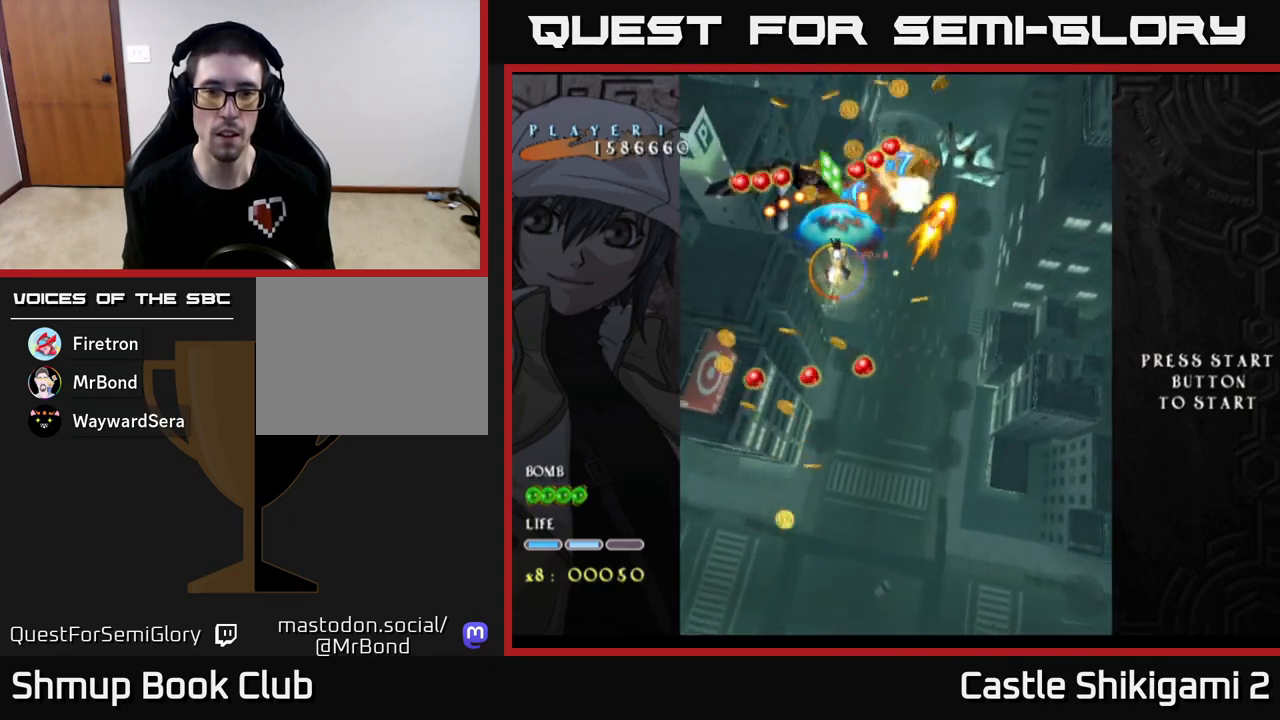
{"buttons": ["X"], "left_stick": "down-left", "events": [[117, "left_stick", "up-right"], [183, "left_stick", "down-right"], [317, "left_stick", "down-left"]]}
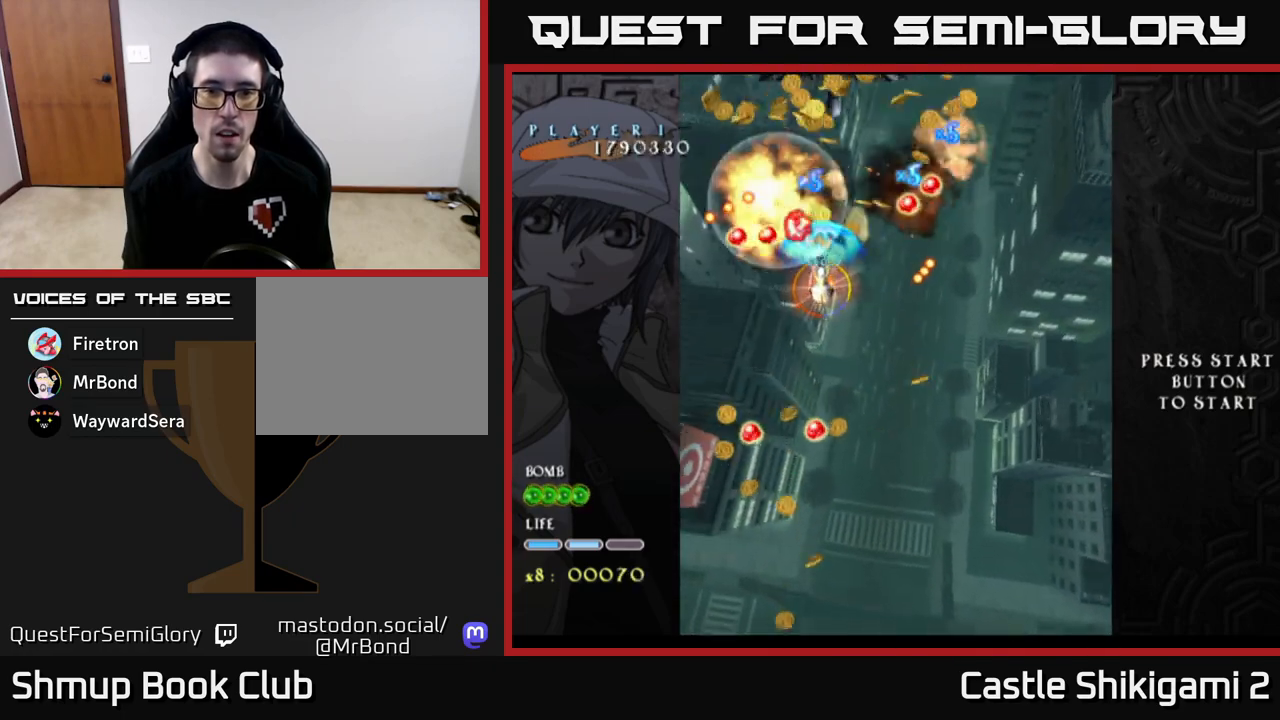
{"buttons": ["B"], "left_stick": "up-right", "events": [[117, "X", "up"], [150, "left_stick", "down"], [350, "B", "down"], [367, "left_stick", "right"], [417, "left_stick", "up-right"]]}
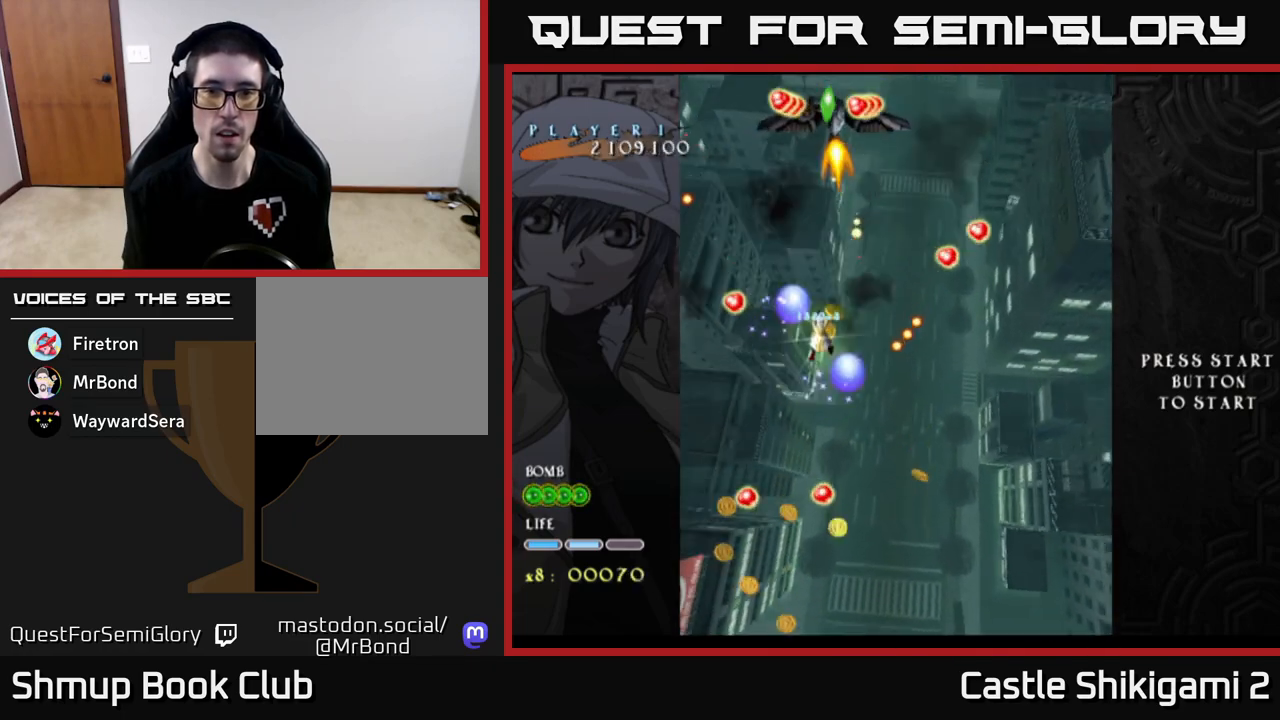
{"buttons": [], "left_stick": "down-right", "events": [[167, "left_stick", "up"], [450, "left_stick", "right"], [500, "B", "up"], [500, "left_stick", "down-right"]]}
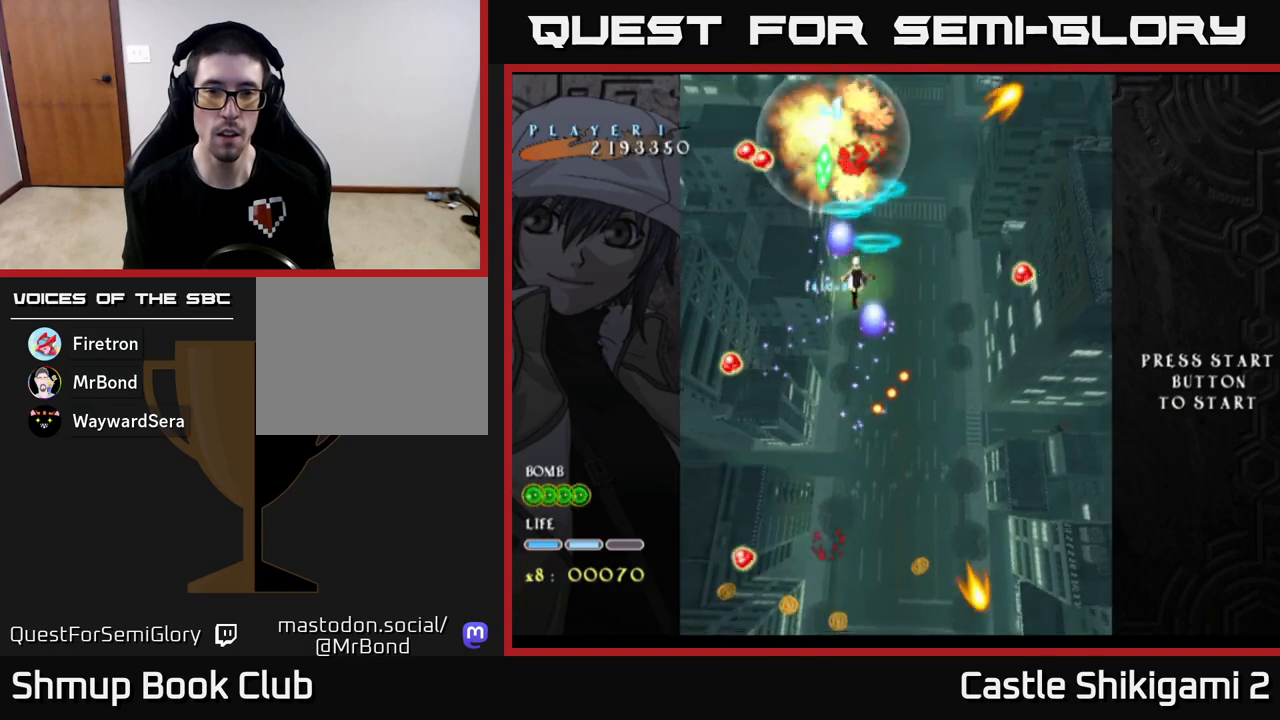
{"buttons": ["B"], "left_stick": "up", "events": [[183, "left_stick", "right"], [283, "left_stick", "up-right"], [467, "left_stick", "up"], [500, "B", "down"]]}
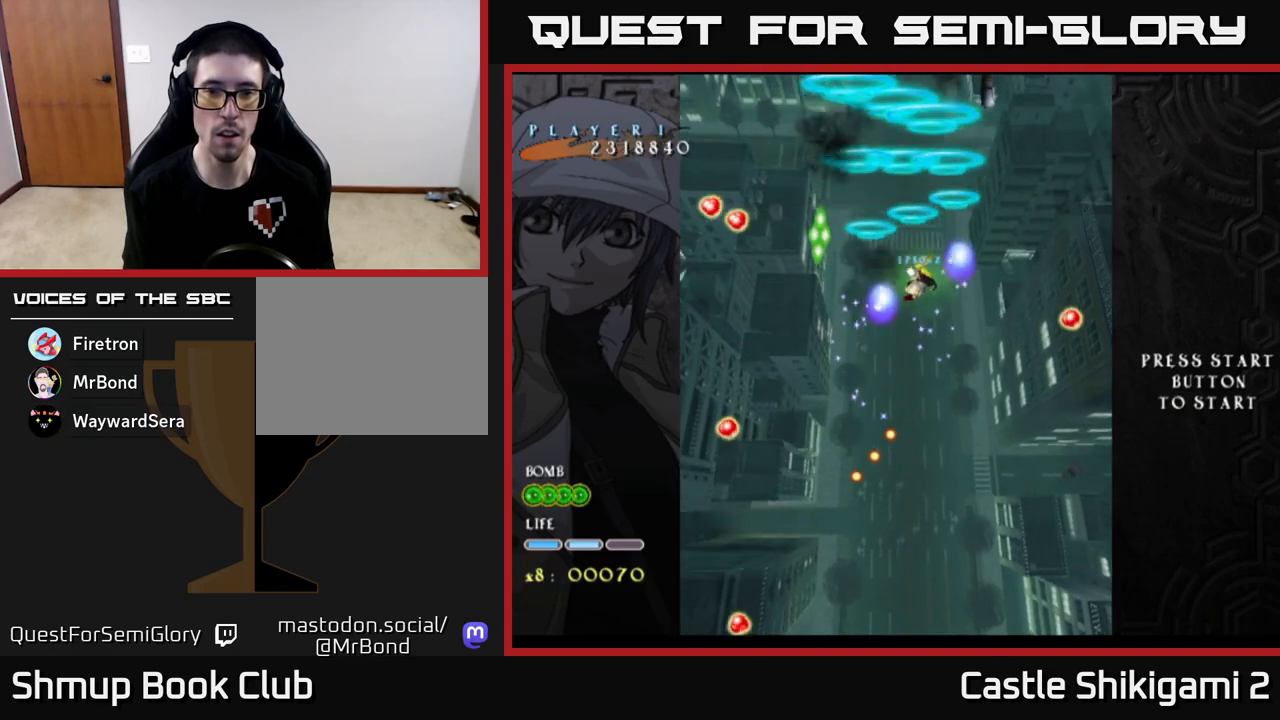
{"buttons": ["B"], "left_stick": "left", "events": [[367, "left_stick", "left"]]}
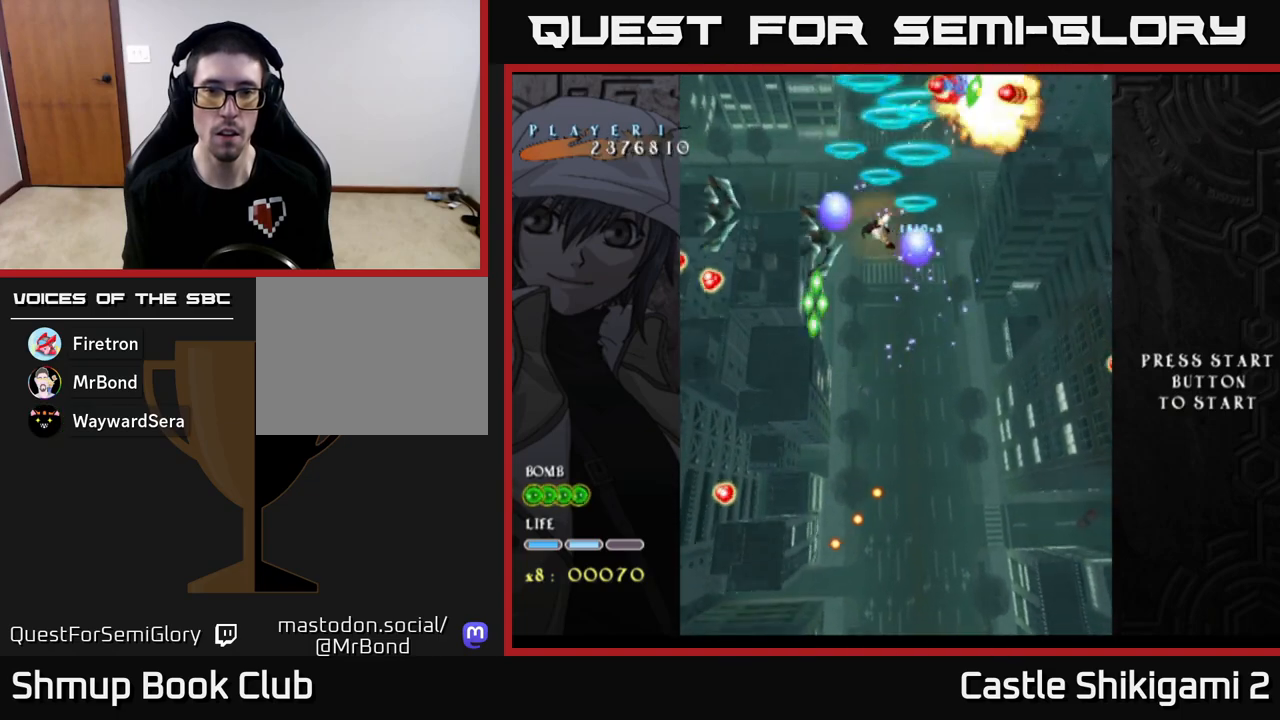
{"buttons": ["B"], "left_stick": "down-left", "events": [[50, "left_stick", "down"], [100, "left_stick", "down-right"], [483, "left_stick", "down-left"]]}
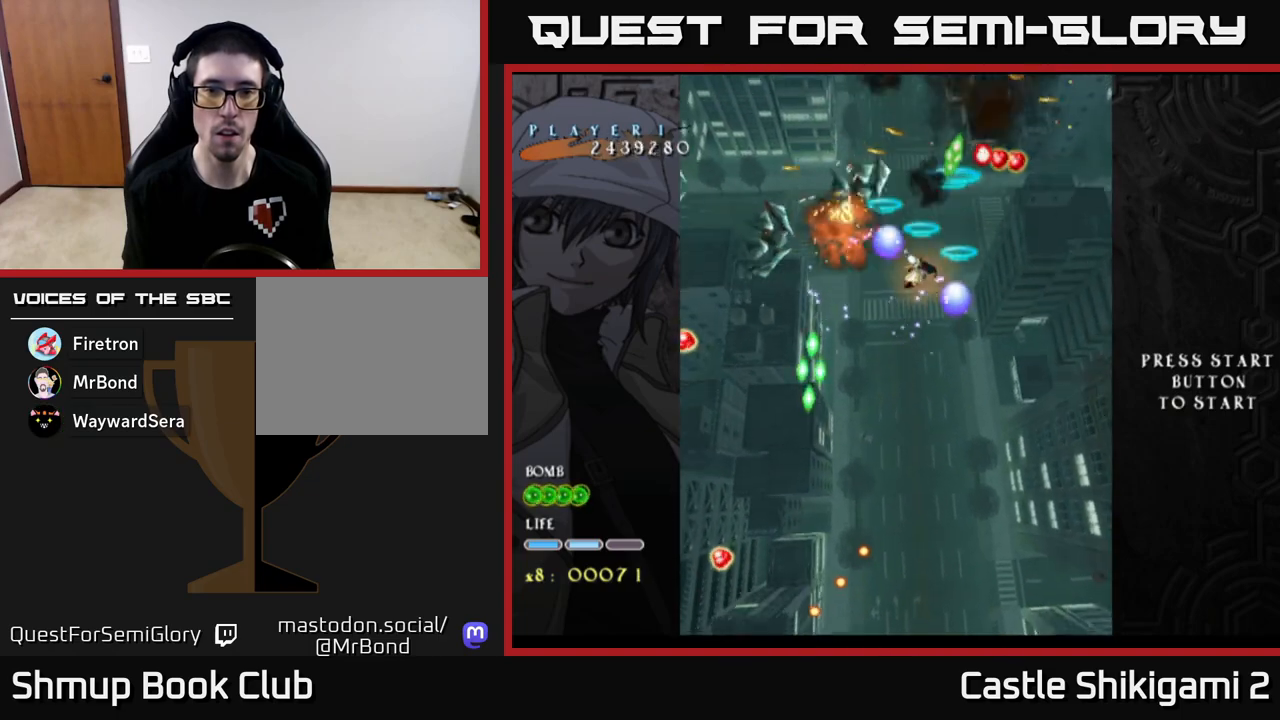
{"buttons": ["B"], "left_stick": "center", "events": [[83, "left_stick", "up-left"], [350, "left_stick", "center"]]}
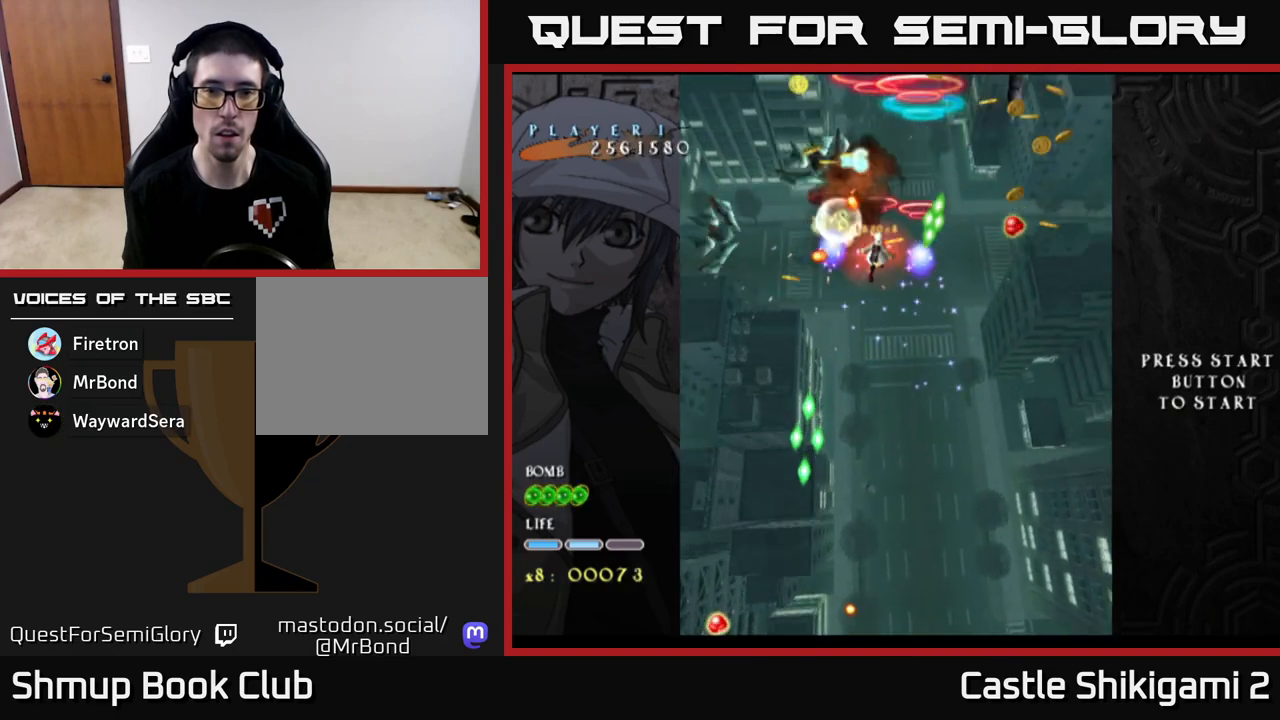
{"buttons": ["B"], "left_stick": "center", "events": [[83, "left_stick", "up-left"], [250, "left_stick", "center"]]}
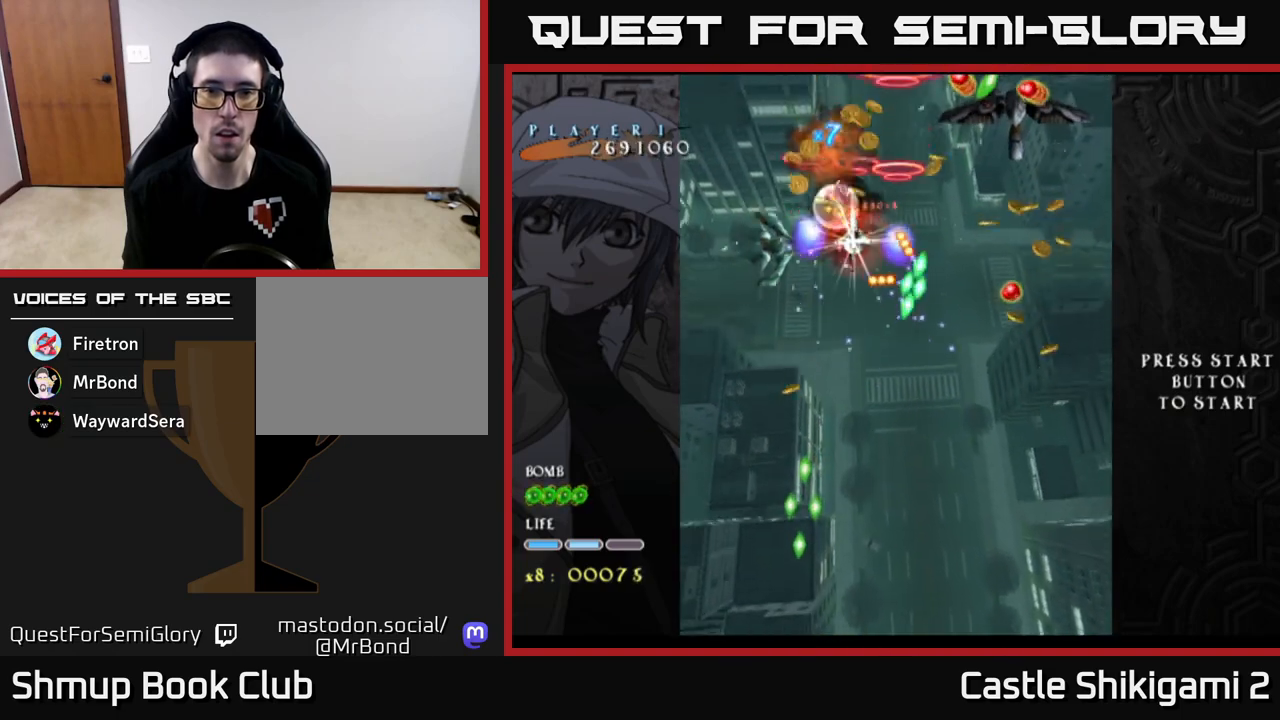
{"buttons": ["B"], "left_stick": "down-left", "events": [[300, "left_stick", "right"], [500, "left_stick", "down-left"]]}
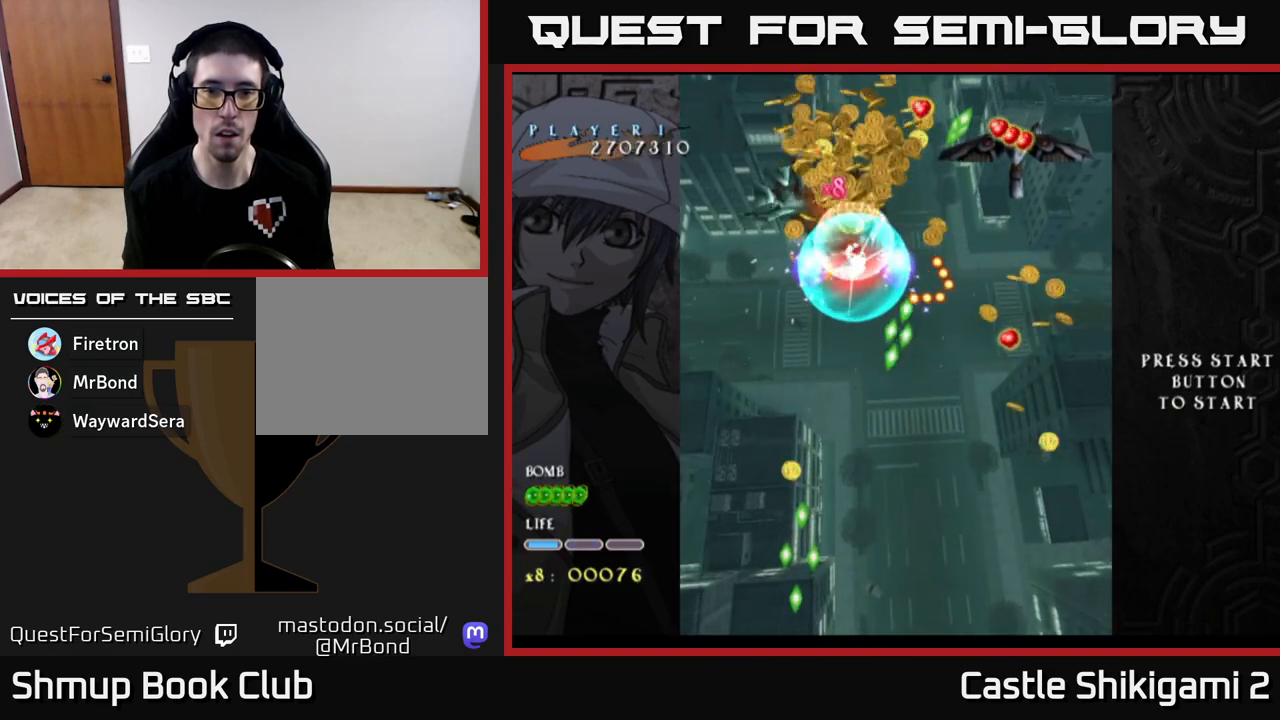
{"buttons": ["B"], "left_stick": "center", "events": [[17, "left_stick", "left"], [133, "left_stick", "center"], [250, "left_stick", "right"], [433, "left_stick", "center"]]}
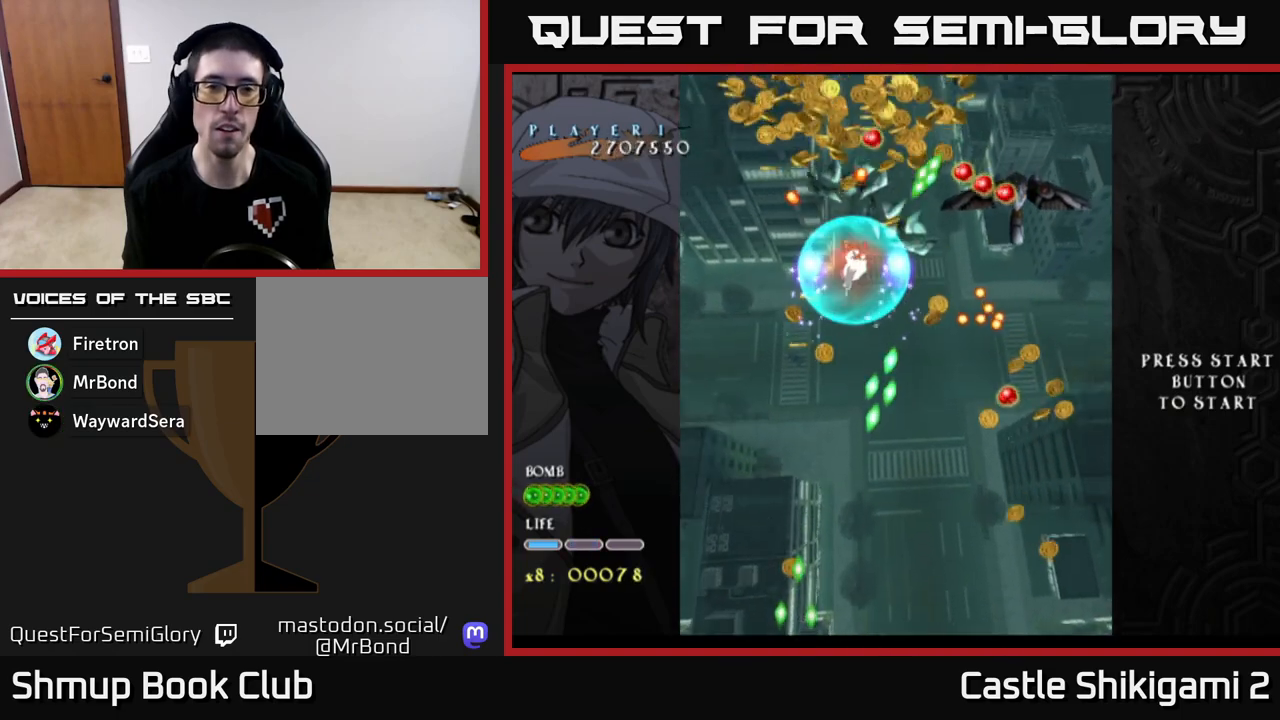
{"buttons": ["B"], "left_stick": "right", "events": [[67, "left_stick", "right"], [283, "left_stick", "up-right"], [467, "left_stick", "right"]]}
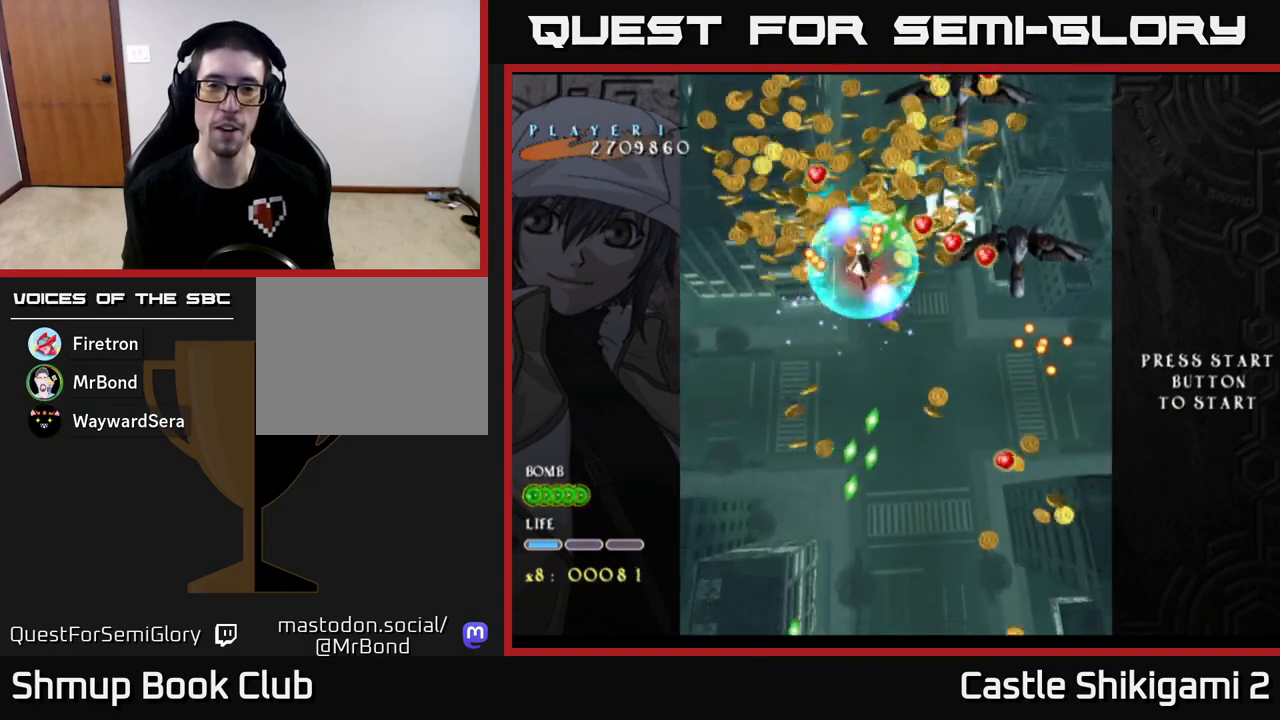
{"buttons": ["B"], "left_stick": "down-right", "events": [[367, "left_stick", "down-right"]]}